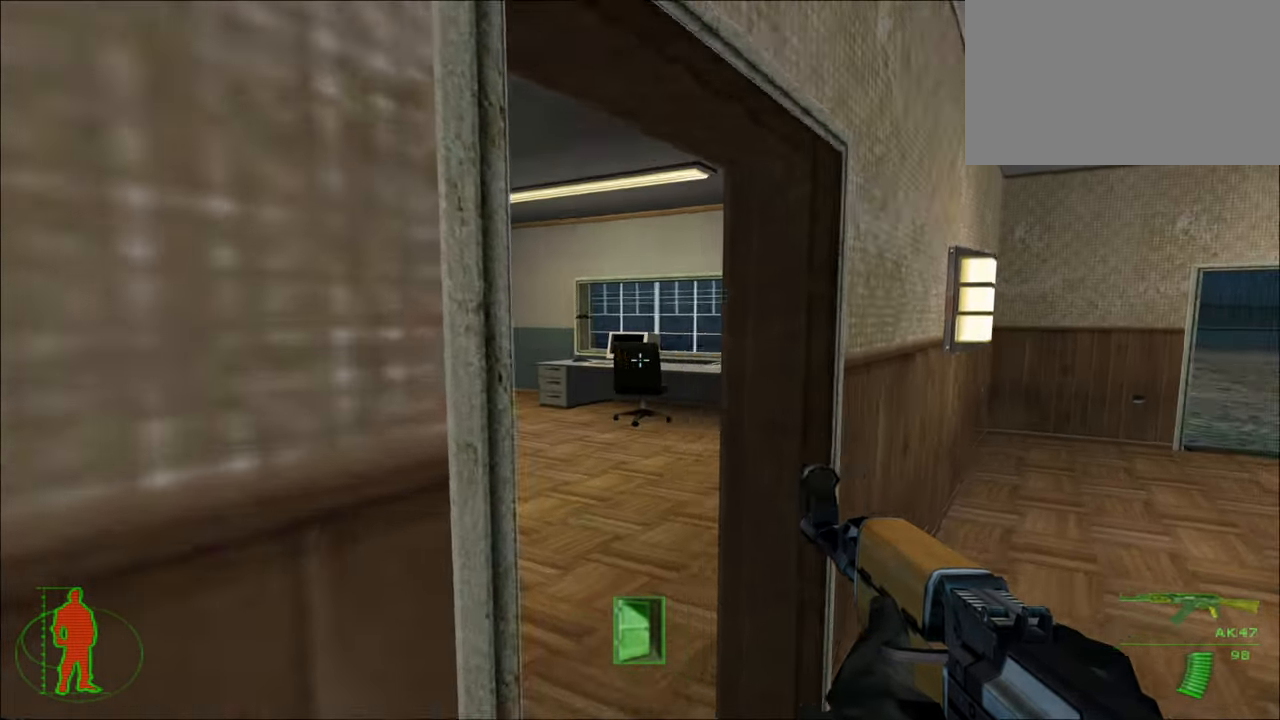
Gameplay with keyboard and mouse; each line is a JSON object with the keys and mouse buttons held at the frame after it. "events" lists presses ("down") and releases ("up") of "1", "2", "3", "4", "5", "a", "alt", "c", "caps_lock", "ctrl", "d", "e", "f", "g", "q", "r", "s", "shift", "space", "t", "tab", "v", "w", "x", "z", "mouse_left", "mouse_wheel" and "mouse_right" between this image and that frame as [ms after this image, input, new state], when the widget could be followed in between. "mouse_left", "mouse_wheel", "mouse_right" = the "left", "wheel", "right" buttons of the "mouse" list. No other keys are recorded. "wheel" means that the mouse wheel is clicked or scrolled. "mouse_move" is the direction in which the mouse moves at that frame (one of eight, or "still"), when it could be read.
{"keys": [], "mouse": [], "mouse_move": "still", "events": []}
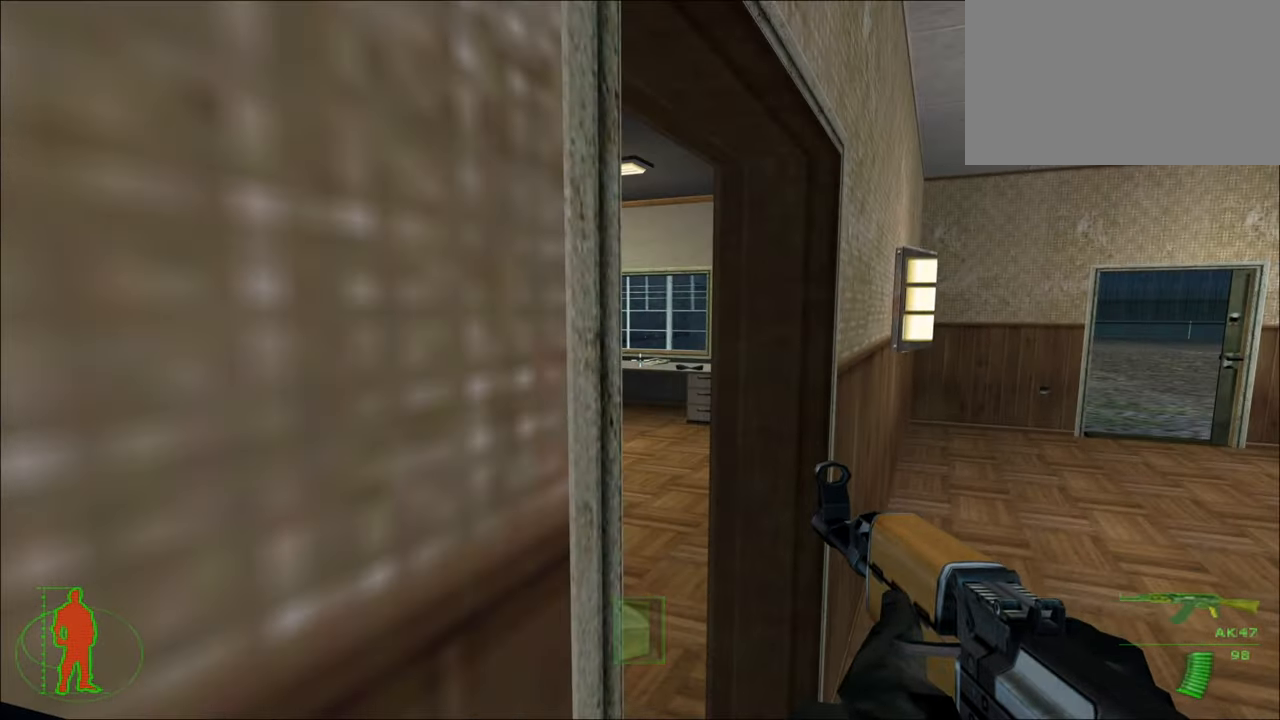
{"keys": ["w"], "mouse": [], "mouse_move": "left", "events": [[67, "w", "down"]]}
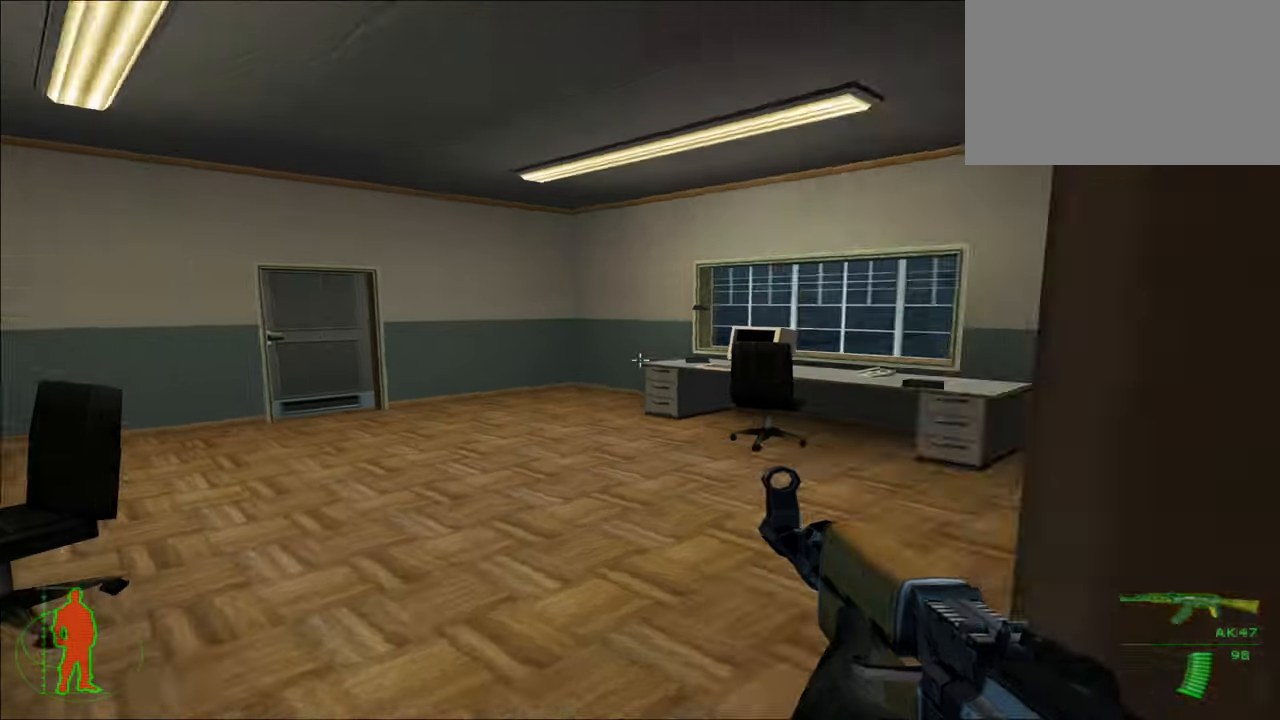
{"keys": ["w"], "mouse": [], "mouse_move": "still", "events": [[67, "w", "up"], [467, "w", "down"]]}
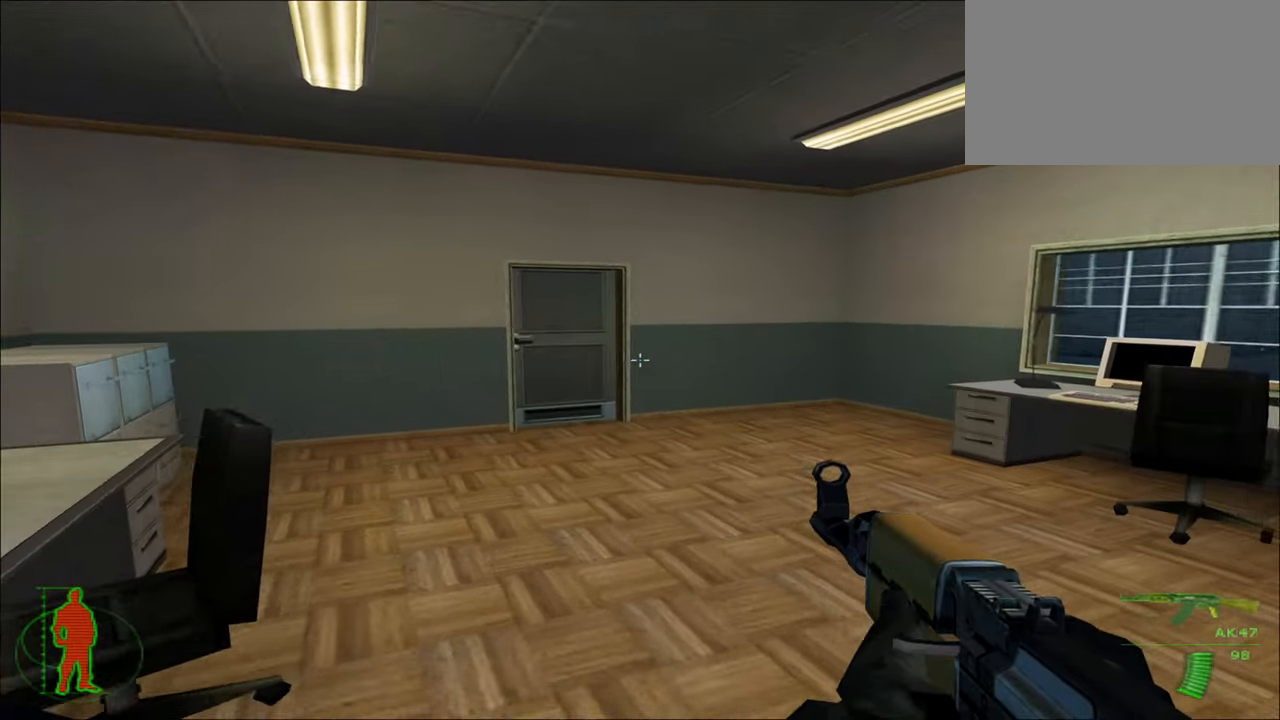
{"keys": ["w"], "mouse": [], "mouse_move": "still", "events": []}
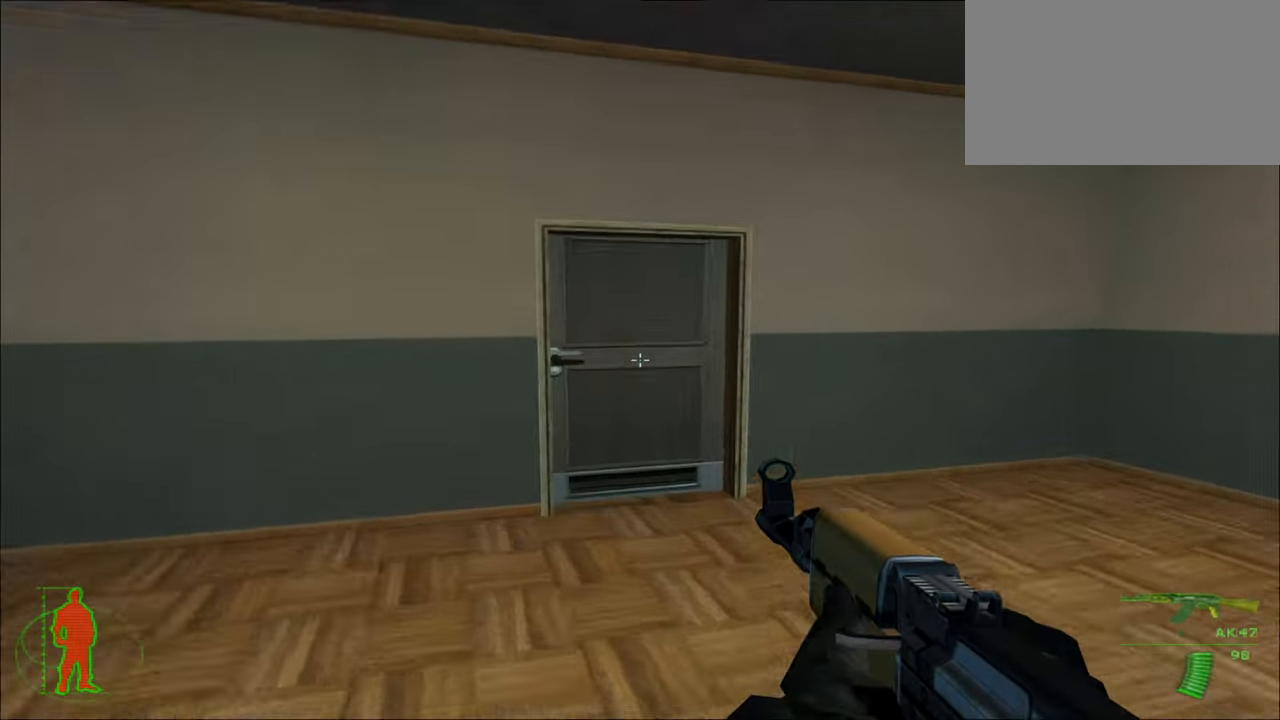
{"keys": ["e"], "mouse": [], "mouse_move": "still", "events": [[400, "w", "up"], [500, "e", "down"]]}
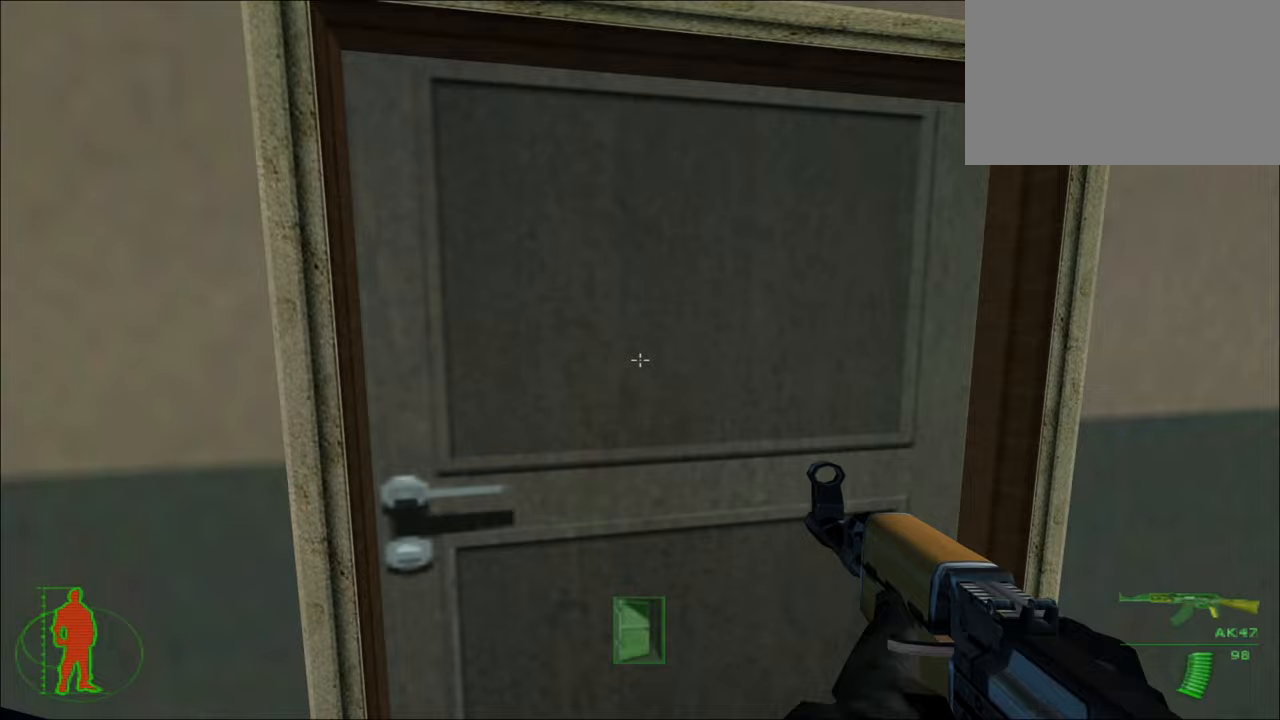
{"keys": ["a", "s"], "mouse": [], "mouse_move": "still", "events": [[67, "e", "up"], [367, "s", "down"], [467, "a", "down"]]}
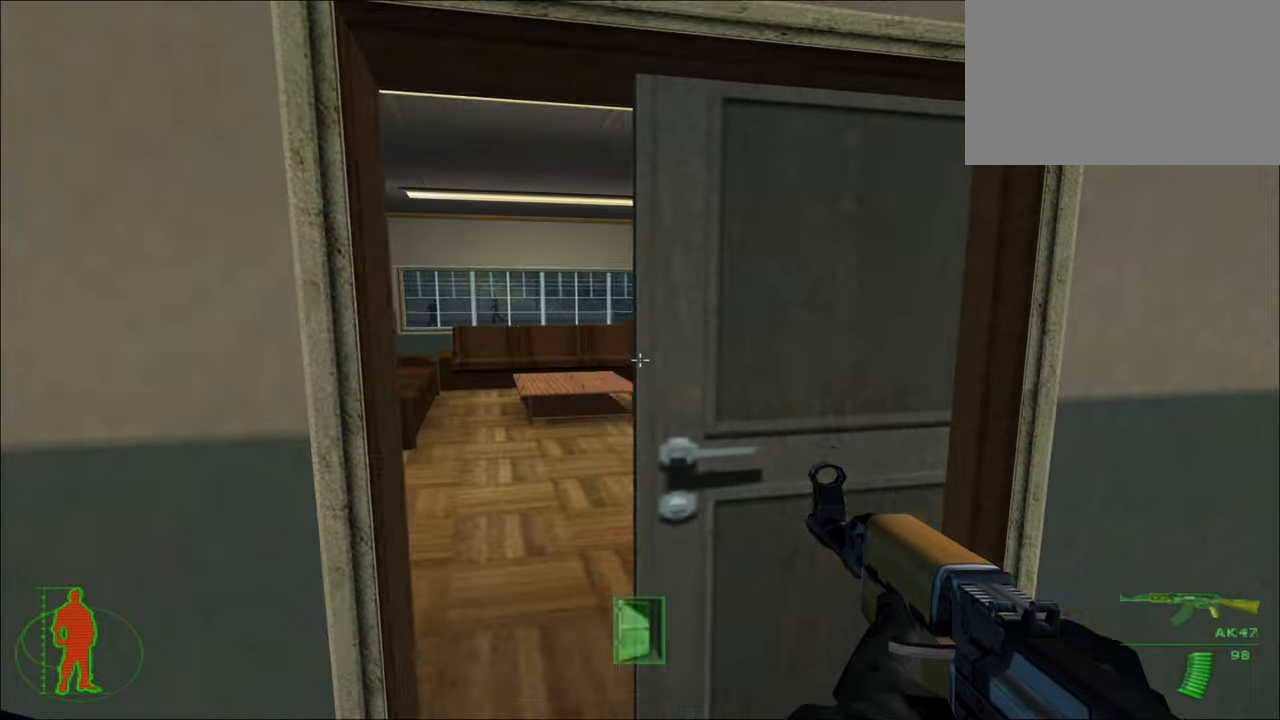
{"keys": [], "mouse": [], "mouse_move": "right", "events": [[467, "s", "up"], [500, "a", "up"]]}
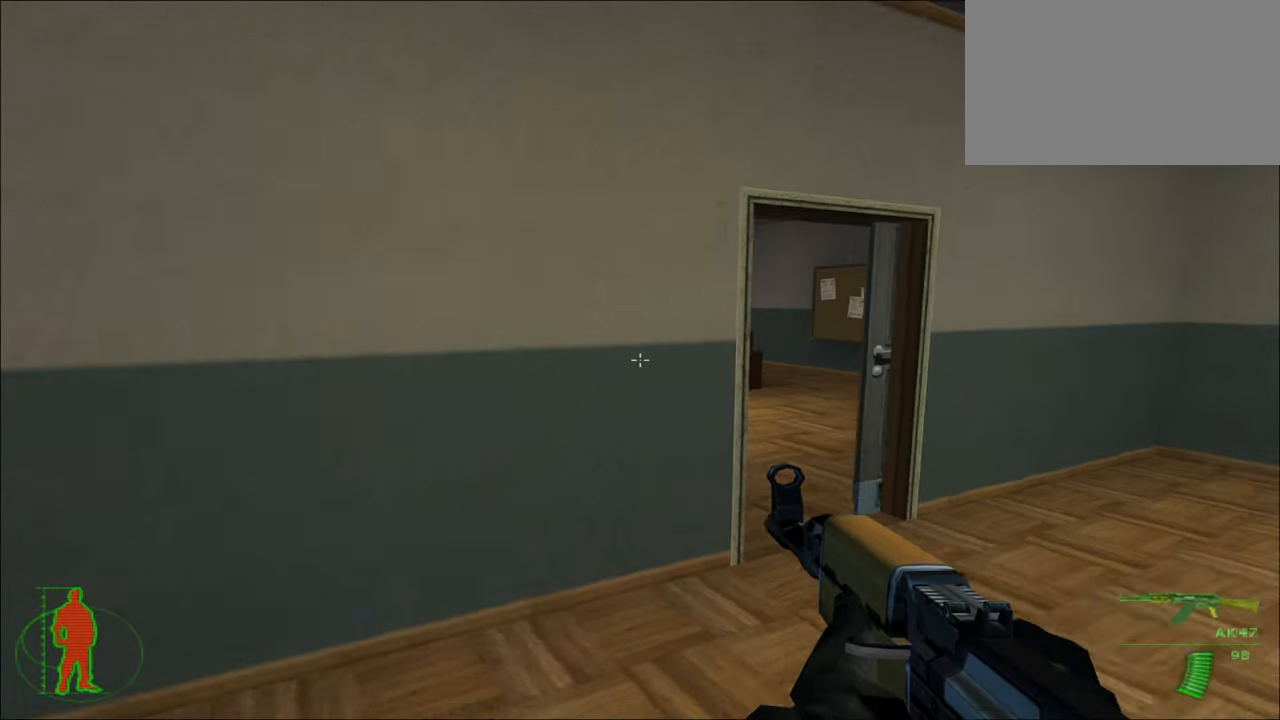
{"keys": [], "mouse": [], "mouse_move": "still", "events": []}
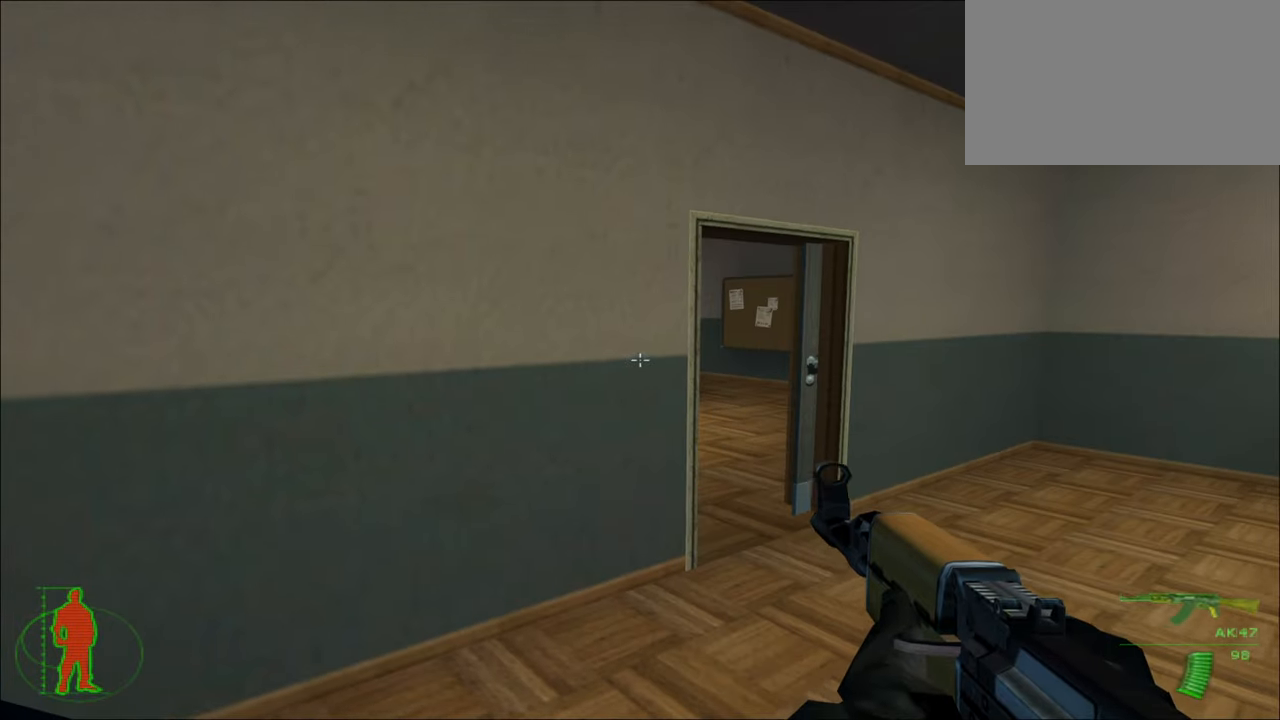
{"keys": [], "mouse": [], "mouse_move": "still", "events": [[233, "d", "down"], [367, "d", "up"]]}
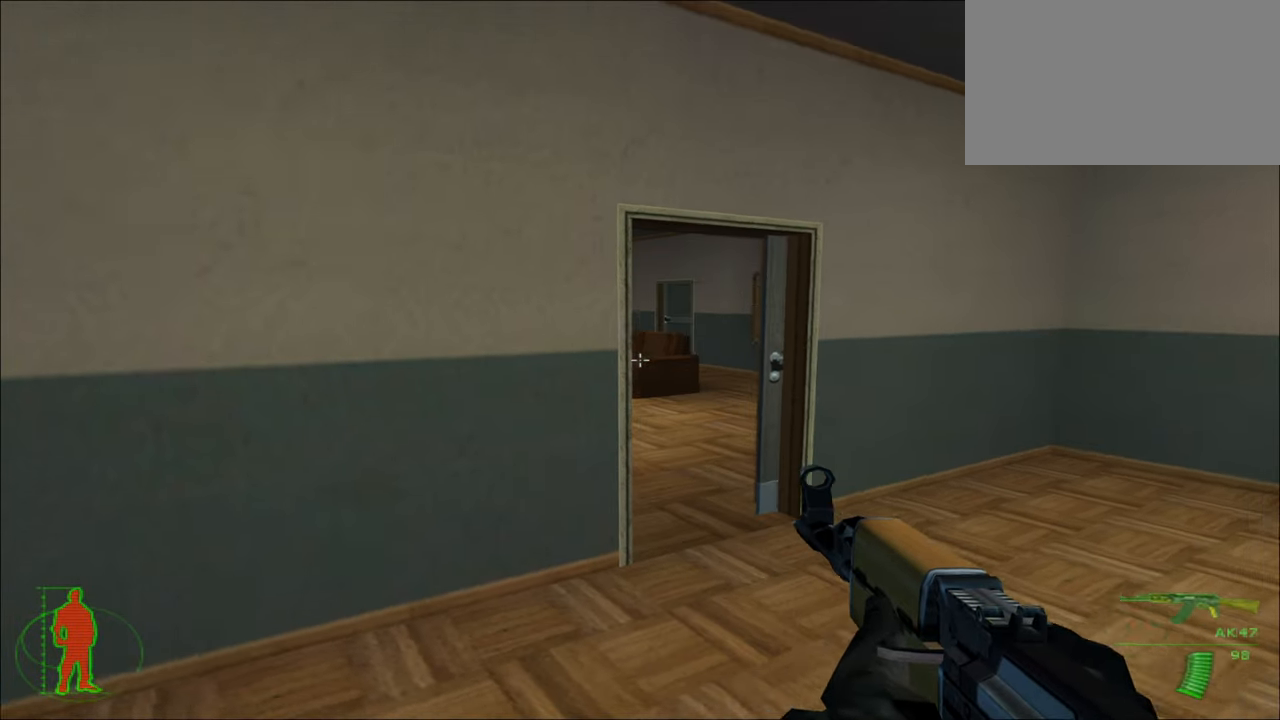
{"keys": [], "mouse": [], "mouse_move": "still", "events": [[433, "d", "down"], [500, "d", "up"]]}
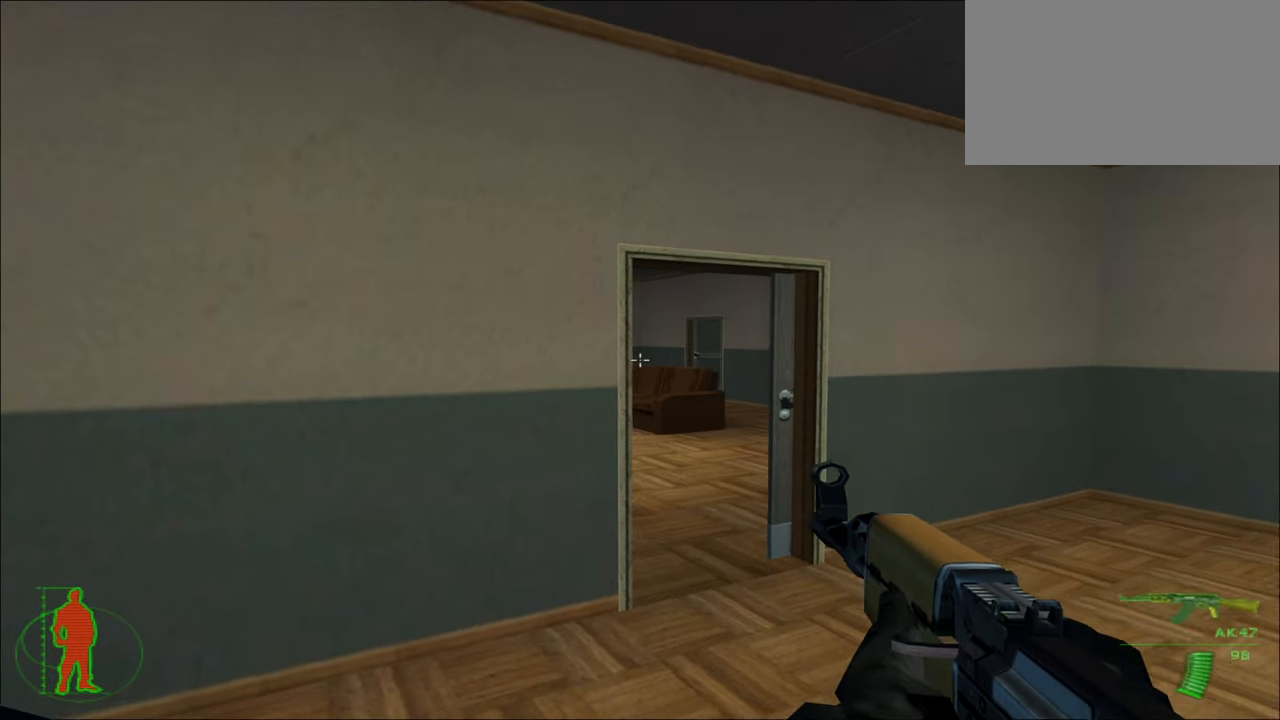
{"keys": [], "mouse": [], "mouse_move": "still", "events": []}
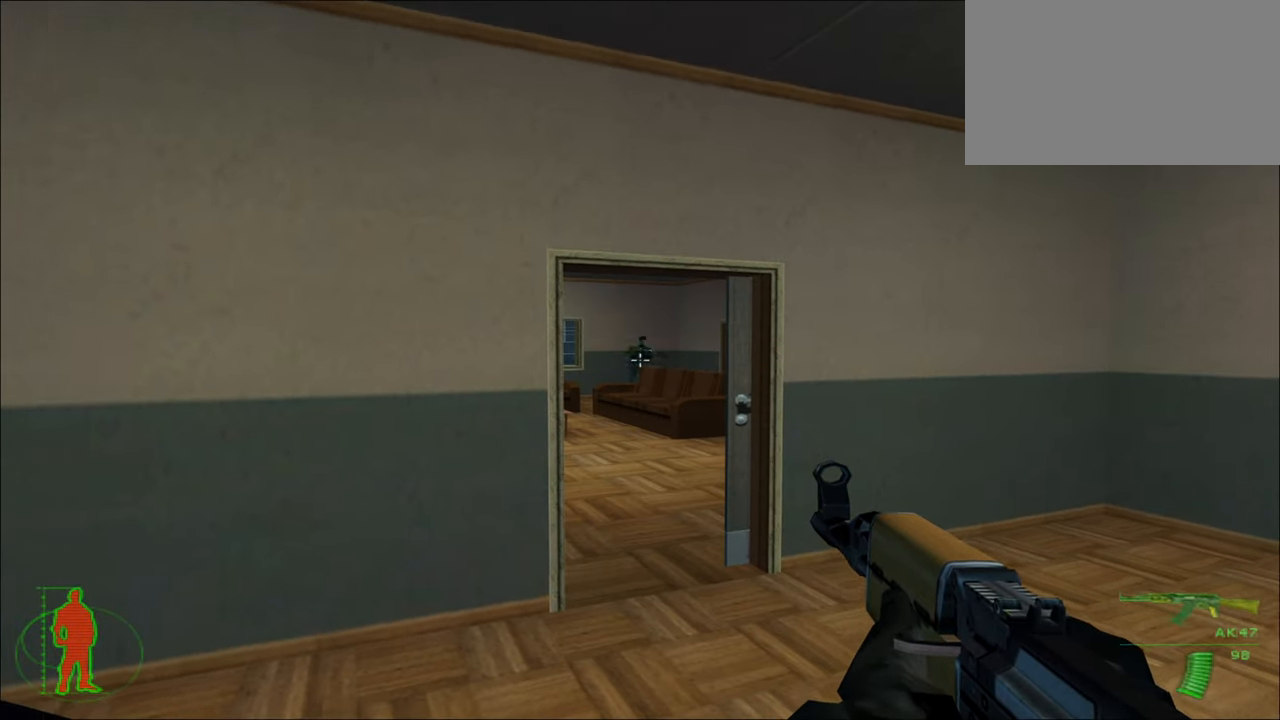
{"keys": [], "mouse": [], "mouse_move": "still", "events": [[33, "mouse_left", "down"], [300, "mouse_left", "up"]]}
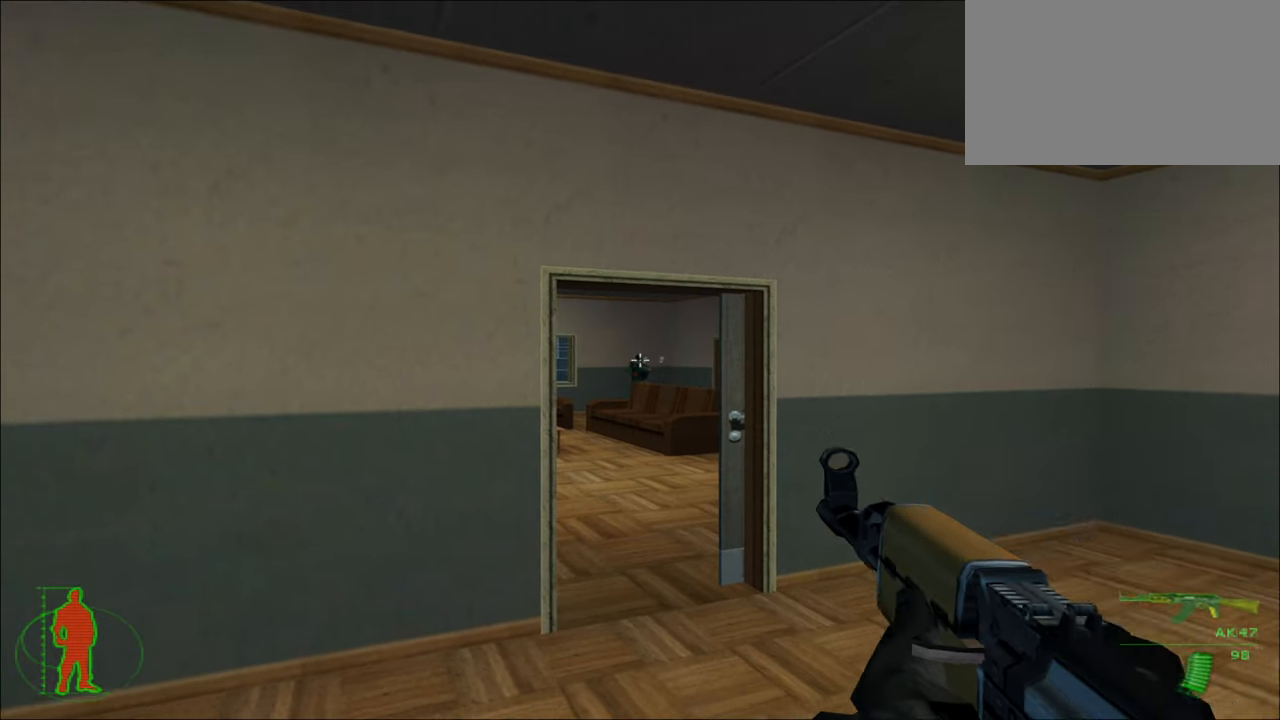
{"keys": [], "mouse": [], "mouse_move": "still", "events": [[233, "mouse_left", "down"], [467, "mouse_left", "up"]]}
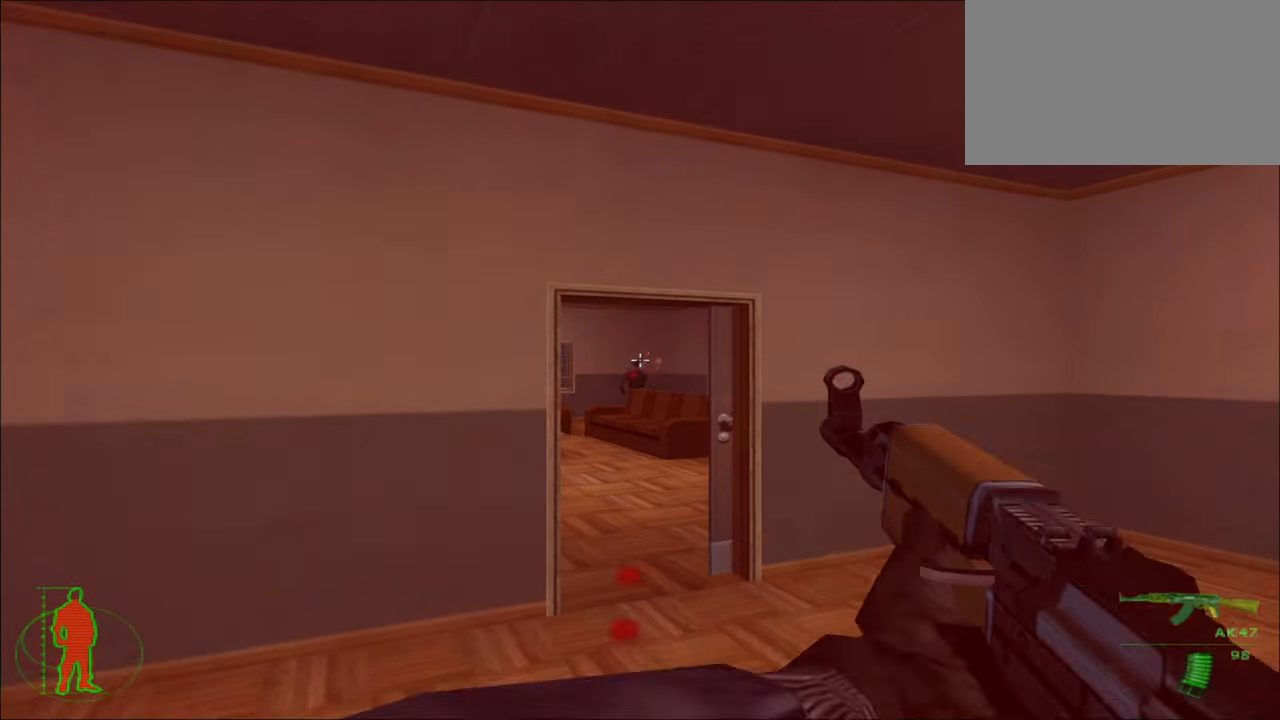
{"keys": [], "mouse": [], "mouse_move": "still", "events": []}
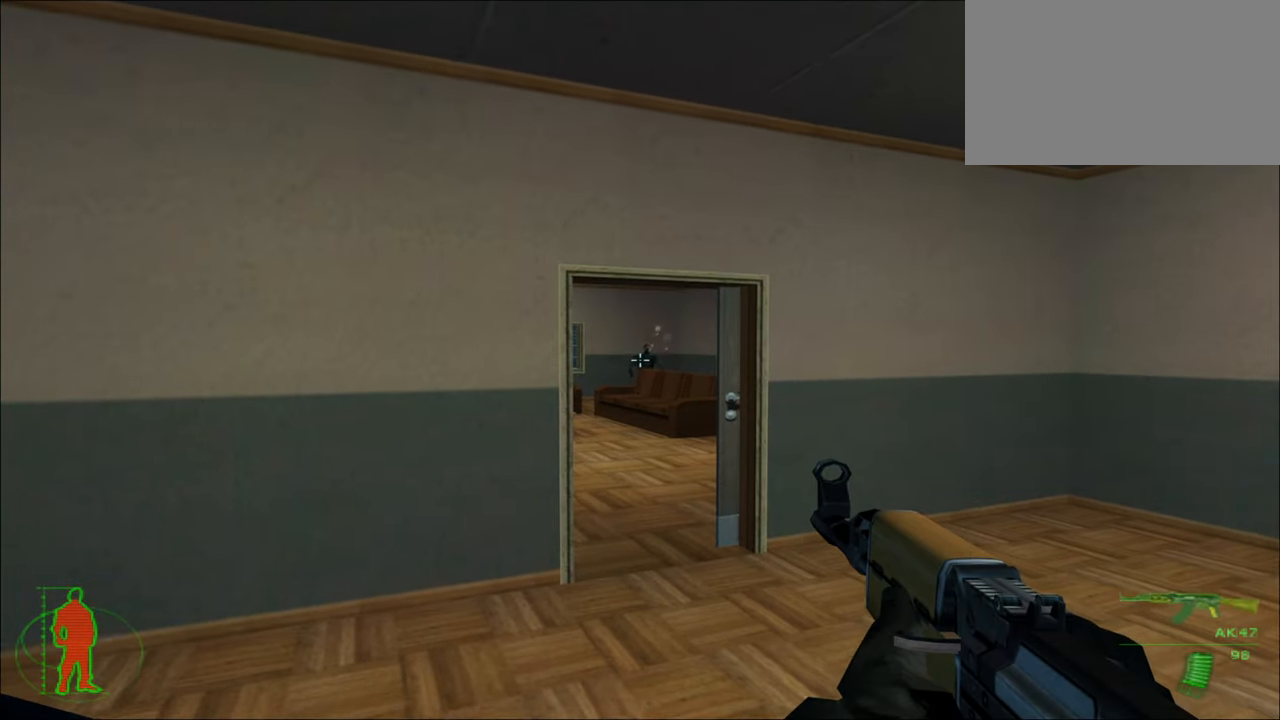
{"keys": [], "mouse": [], "mouse_move": "still", "events": [[67, "d", "down"], [133, "w", "down"], [300, "d", "up"], [467, "w", "up"]]}
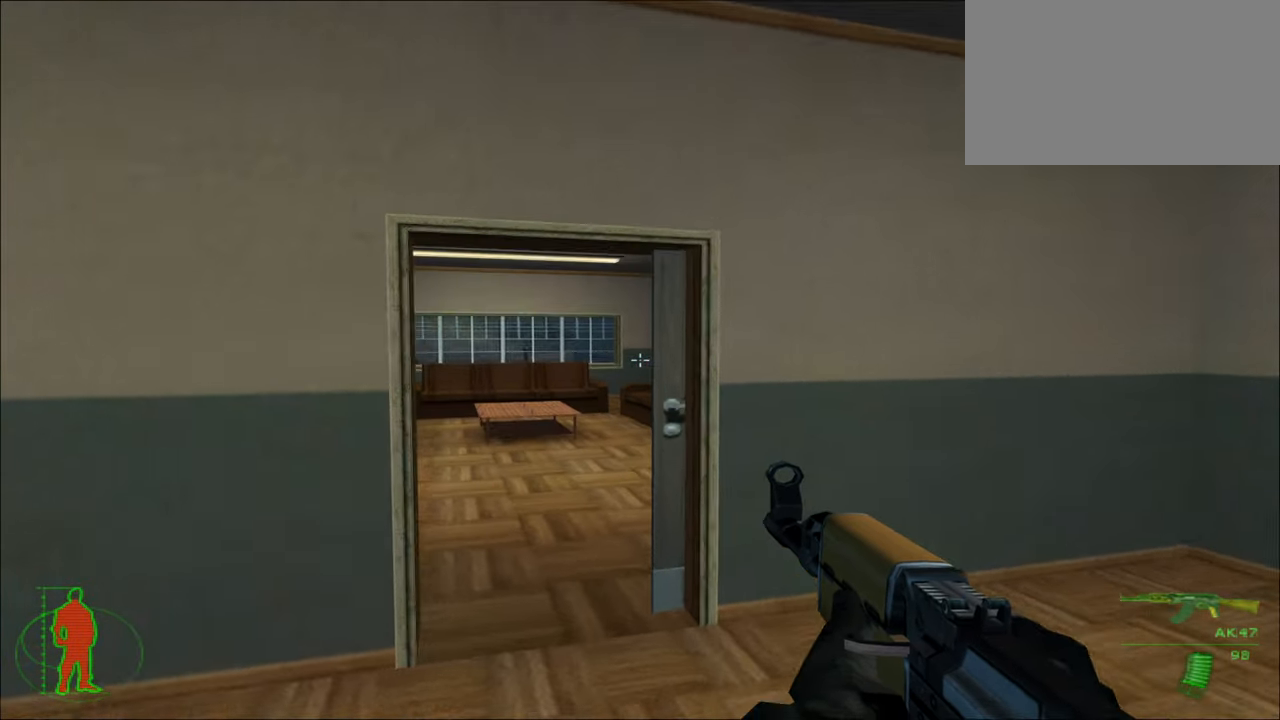
{"keys": [], "mouse": [], "mouse_move": "still", "events": []}
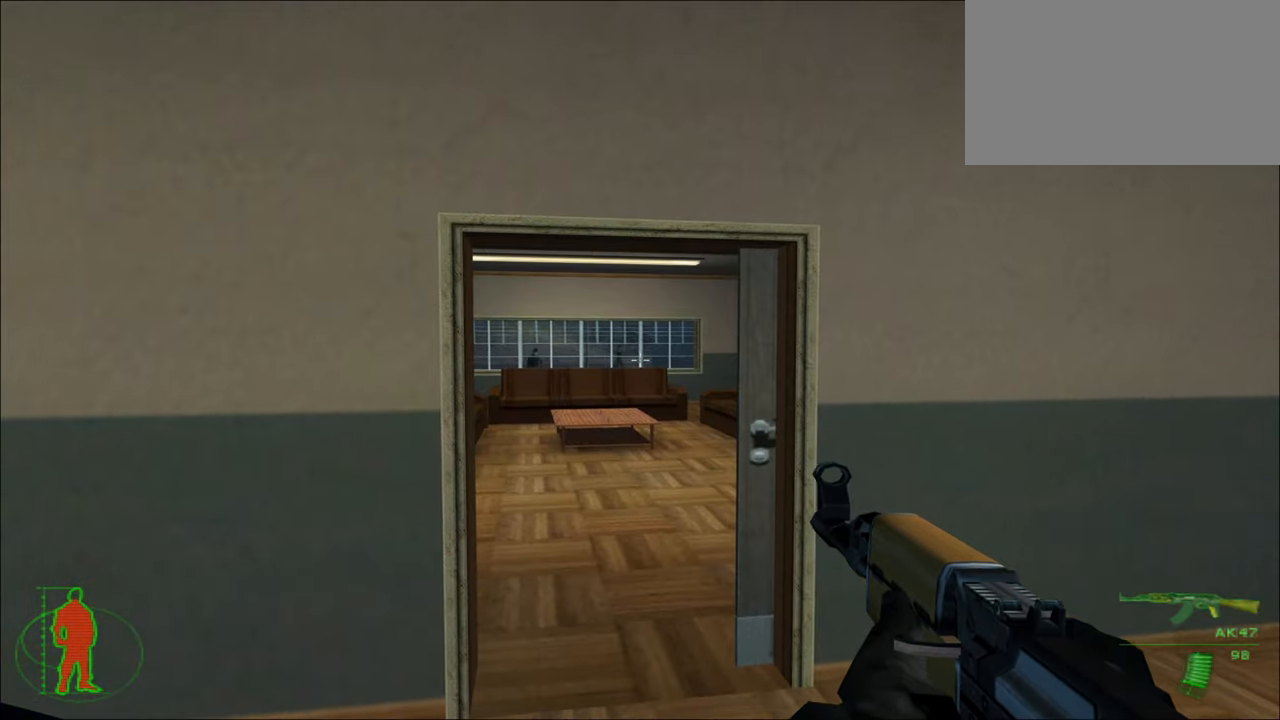
{"keys": [], "mouse": [], "mouse_move": "still", "events": [[100, "mouse_left", "down"], [433, "mouse_left", "up"]]}
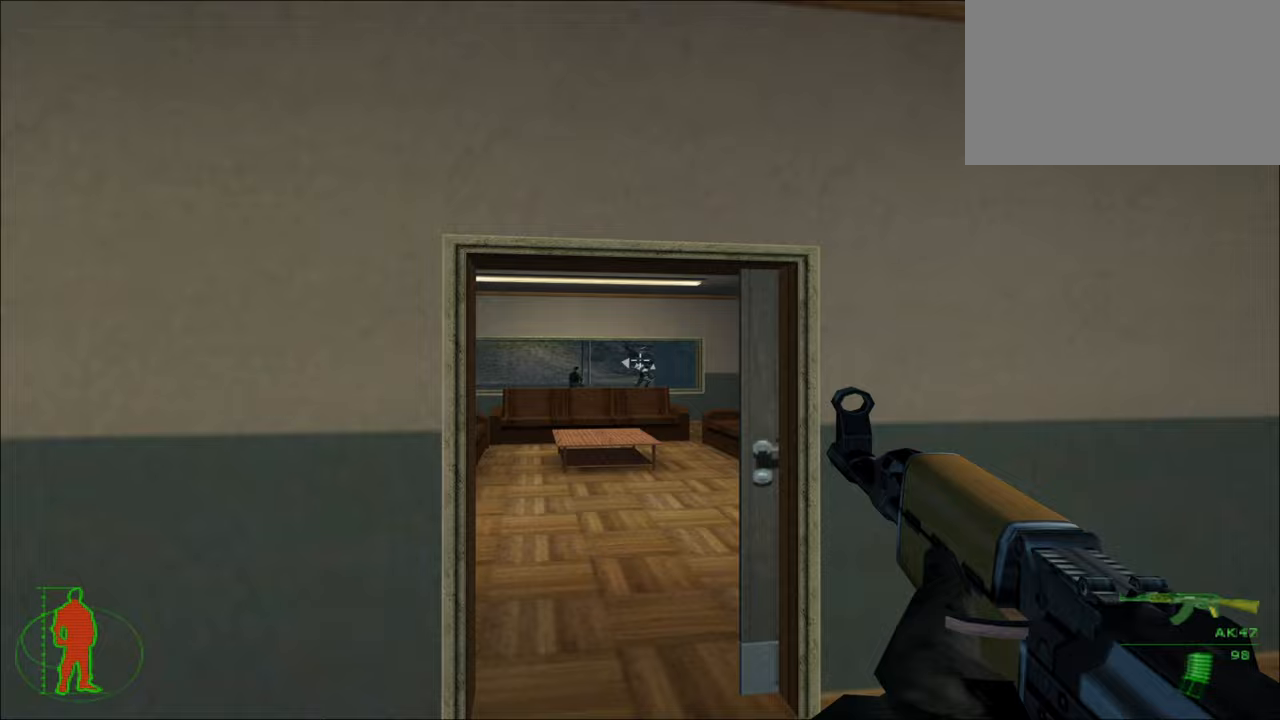
{"keys": [], "mouse": [], "mouse_move": "still", "events": [[233, "mouse_left", "down"], [367, "mouse_left", "up"]]}
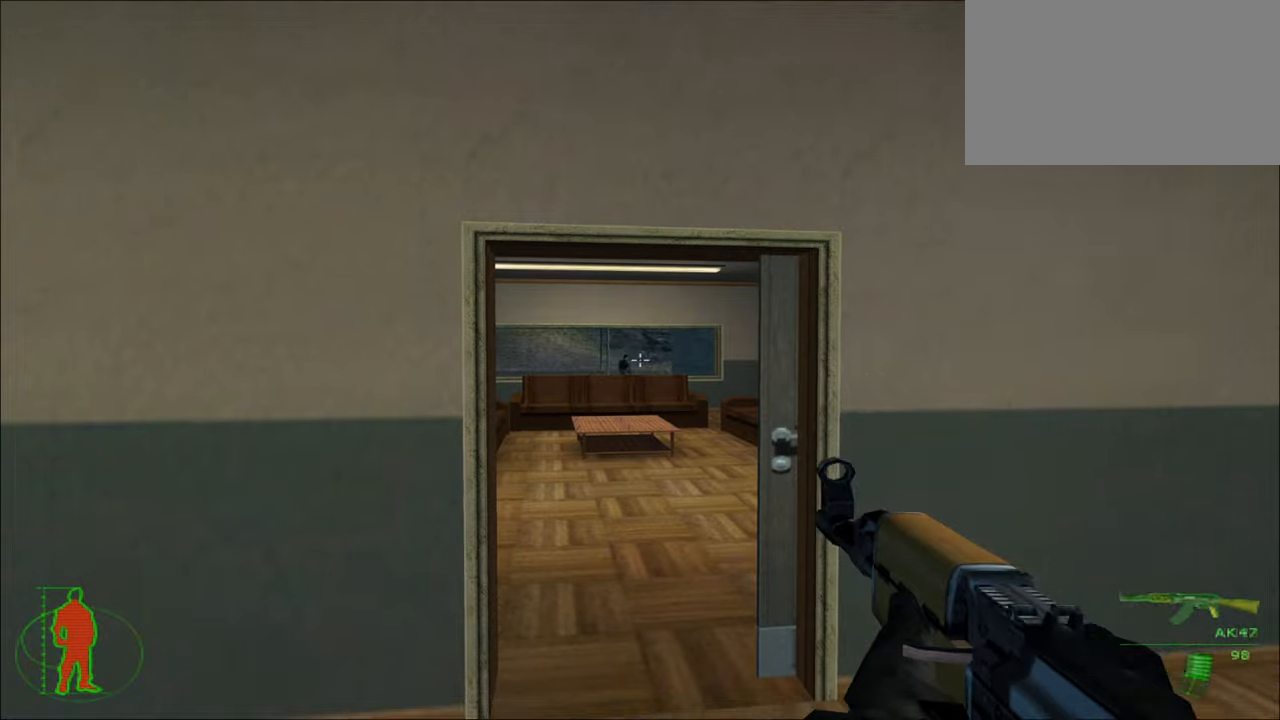
{"keys": [], "mouse": [], "mouse_move": "still", "events": [[200, "mouse_left", "down"], [367, "mouse_left", "up"]]}
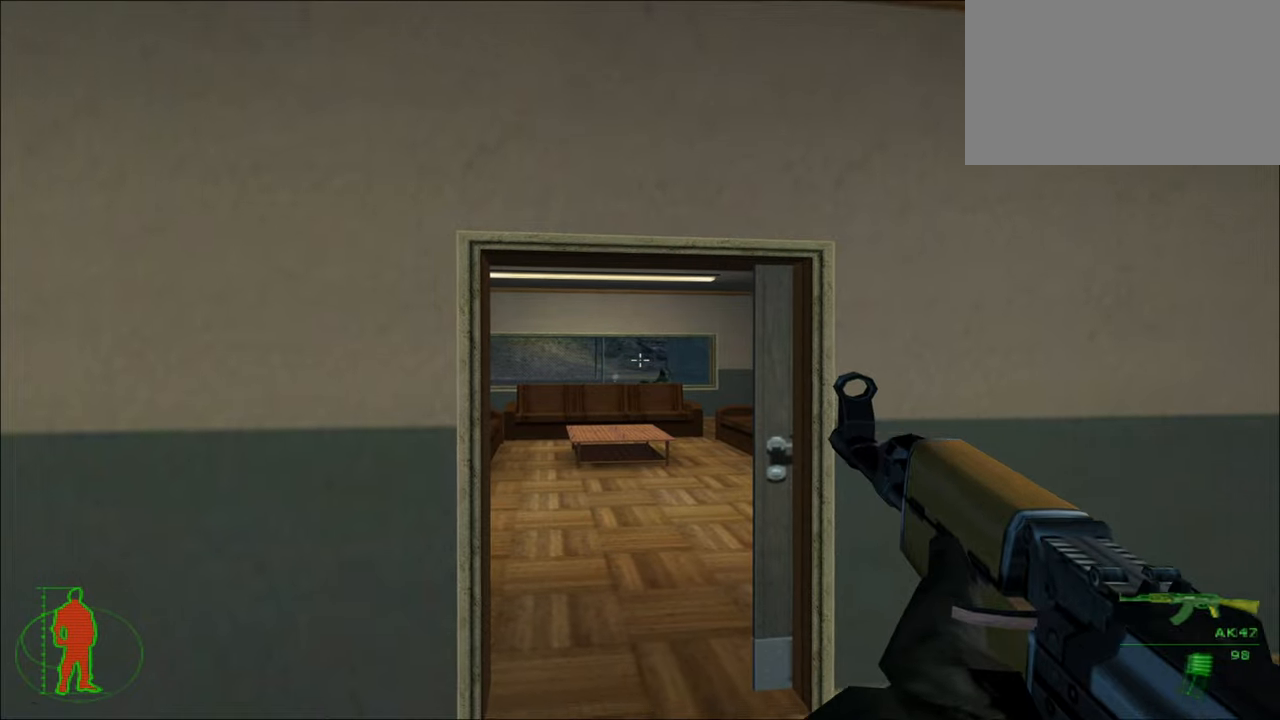
{"keys": ["w"], "mouse": [], "mouse_move": "still", "events": [[400, "w", "down"]]}
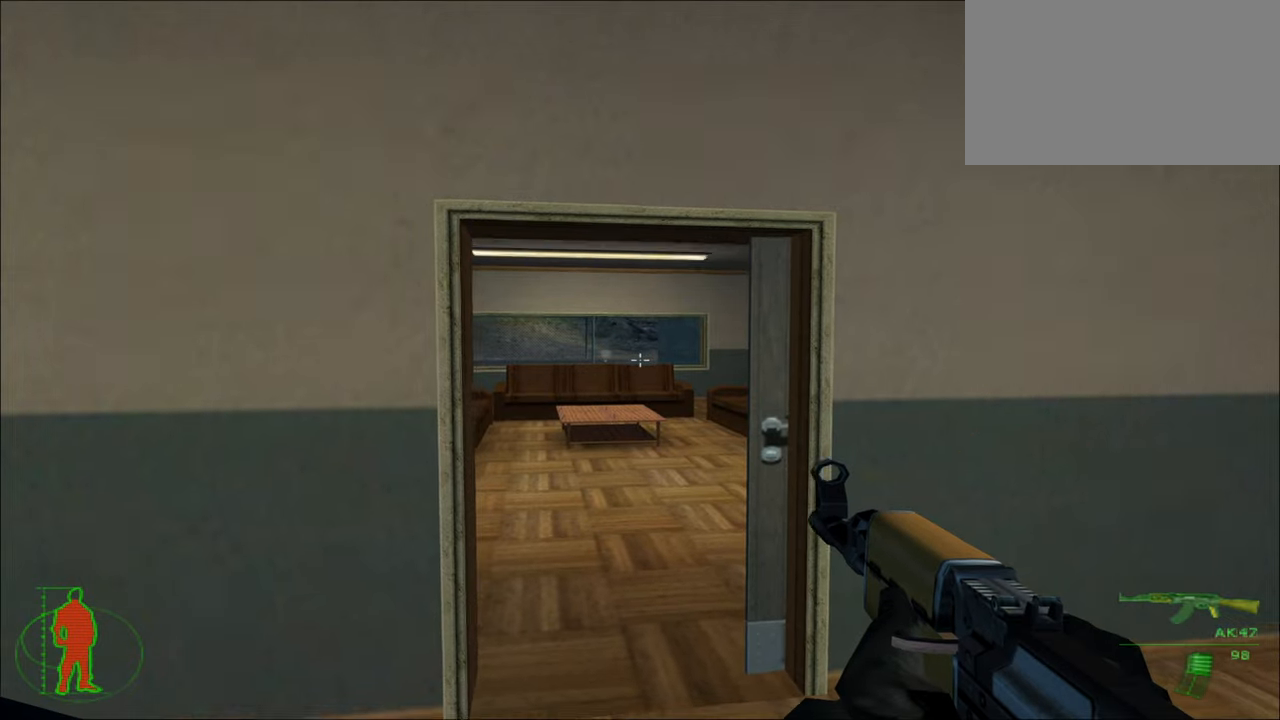
{"keys": ["a", "w"], "mouse": [], "mouse_move": "still", "events": [[467, "a", "down"]]}
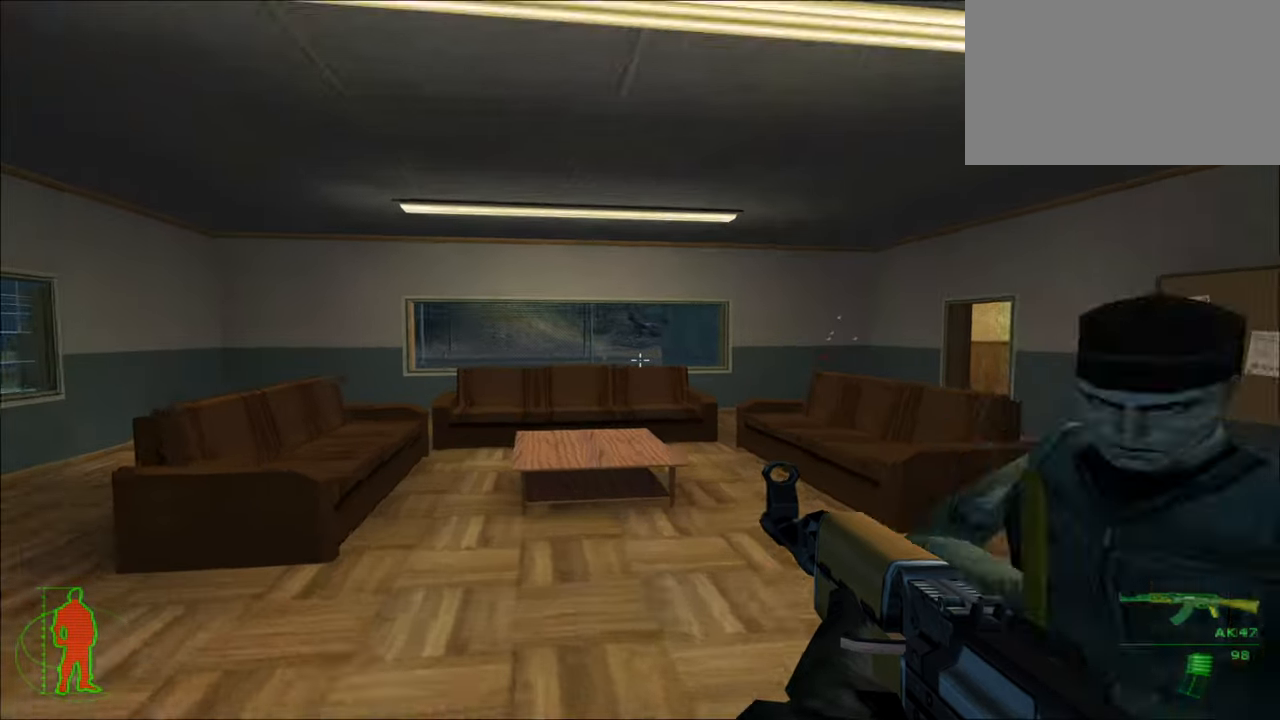
{"keys": ["s"], "mouse": ["left"], "mouse_move": "still", "events": [[200, "w", "up"], [267, "mouse_left", "down"], [333, "a", "up"], [433, "s", "down"]]}
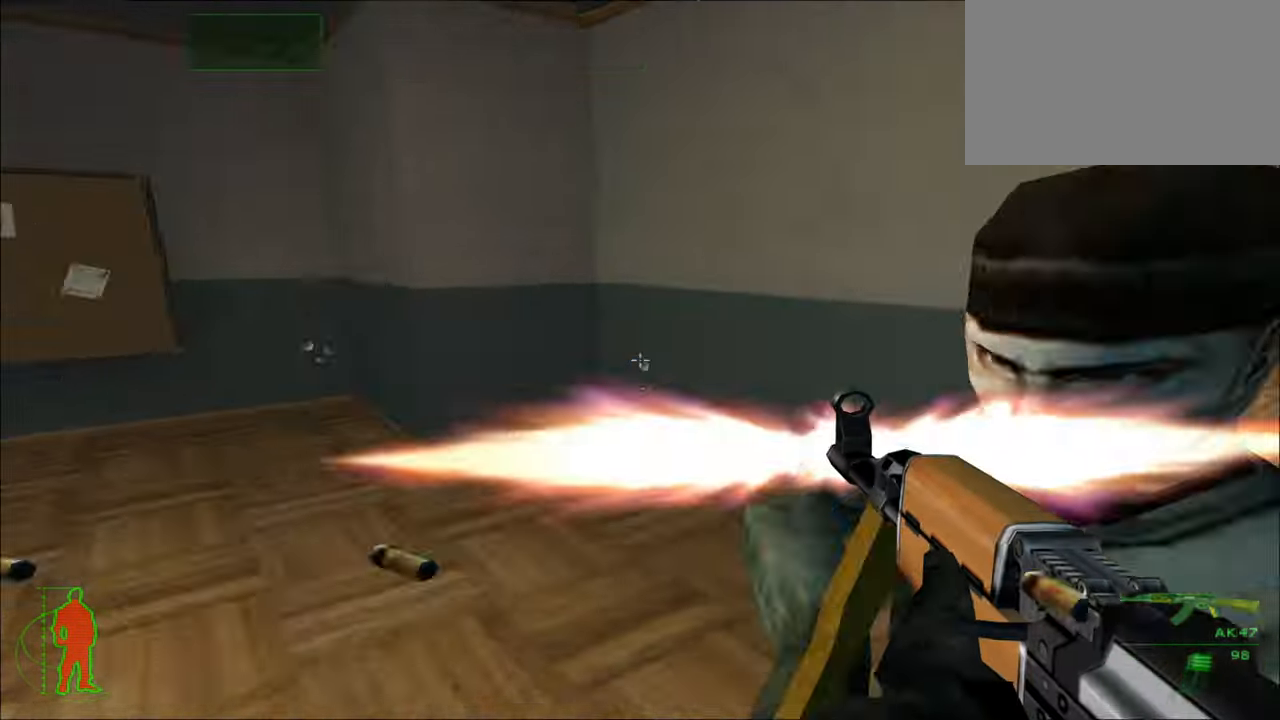
{"keys": [], "mouse": [], "mouse_move": "still", "events": [[433, "s", "up"], [500, "mouse_left", "up"]]}
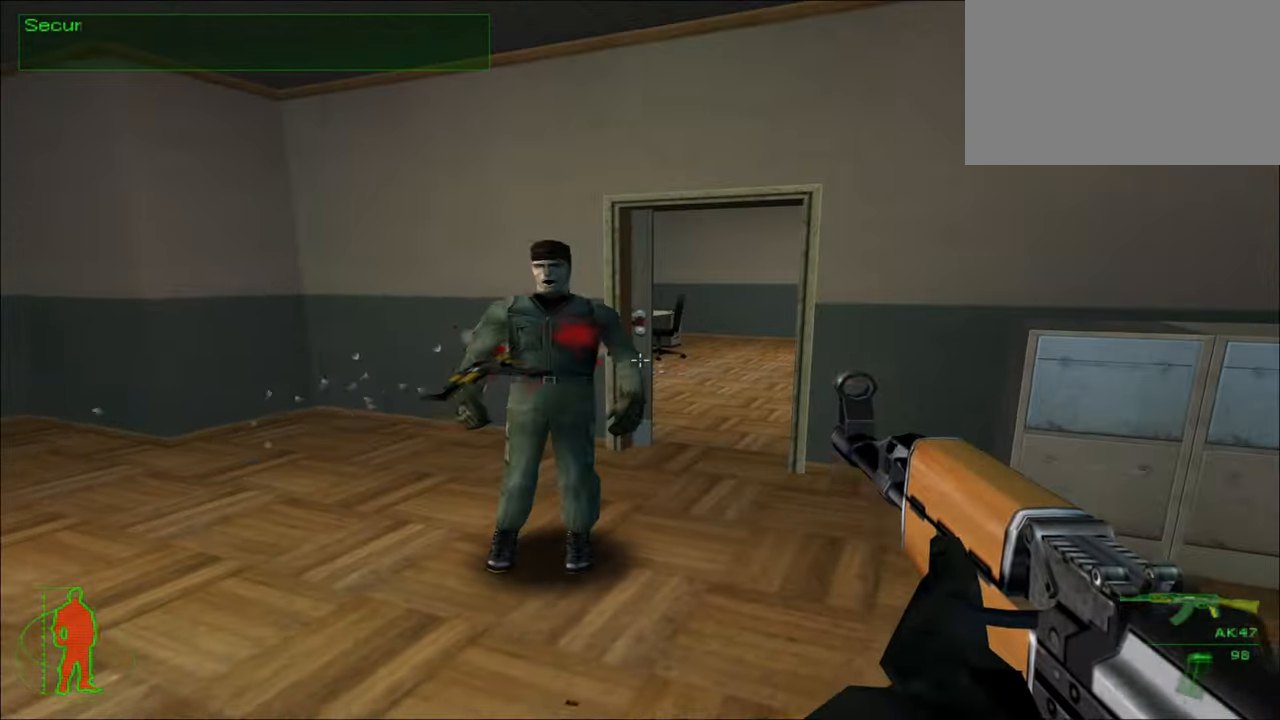
{"keys": ["s"], "mouse": [], "mouse_move": "left", "events": [[400, "s", "down"]]}
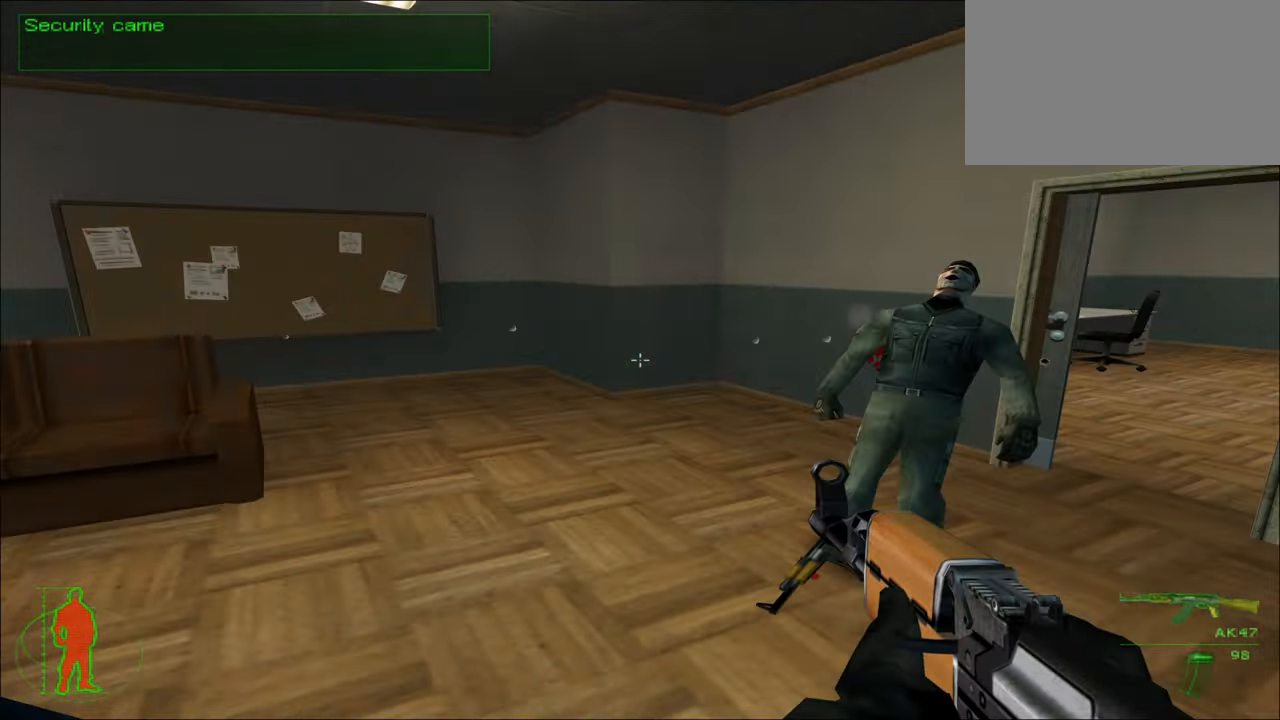
{"keys": [], "mouse": [], "mouse_move": "still", "events": [[267, "a", "down"], [467, "s", "up"], [500, "a", "up"]]}
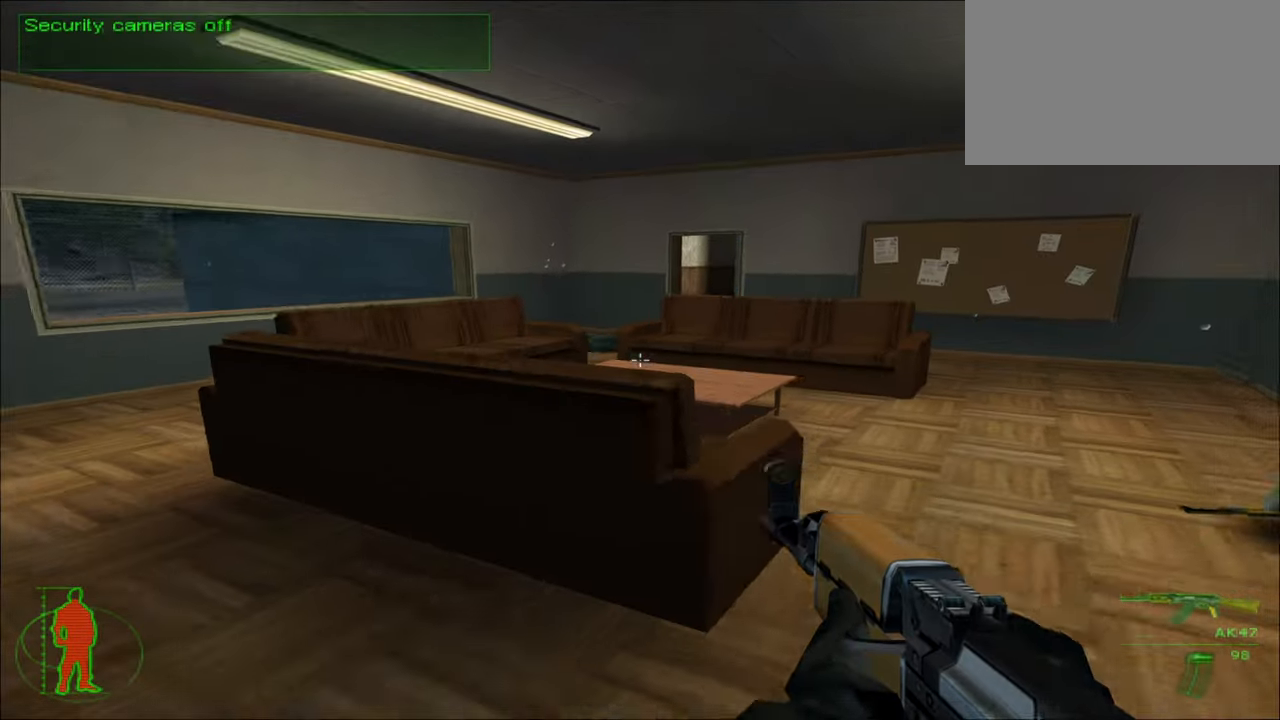
{"keys": [], "mouse": [], "mouse_move": "still", "events": [[200, "r", "down"], [300, "r", "up"]]}
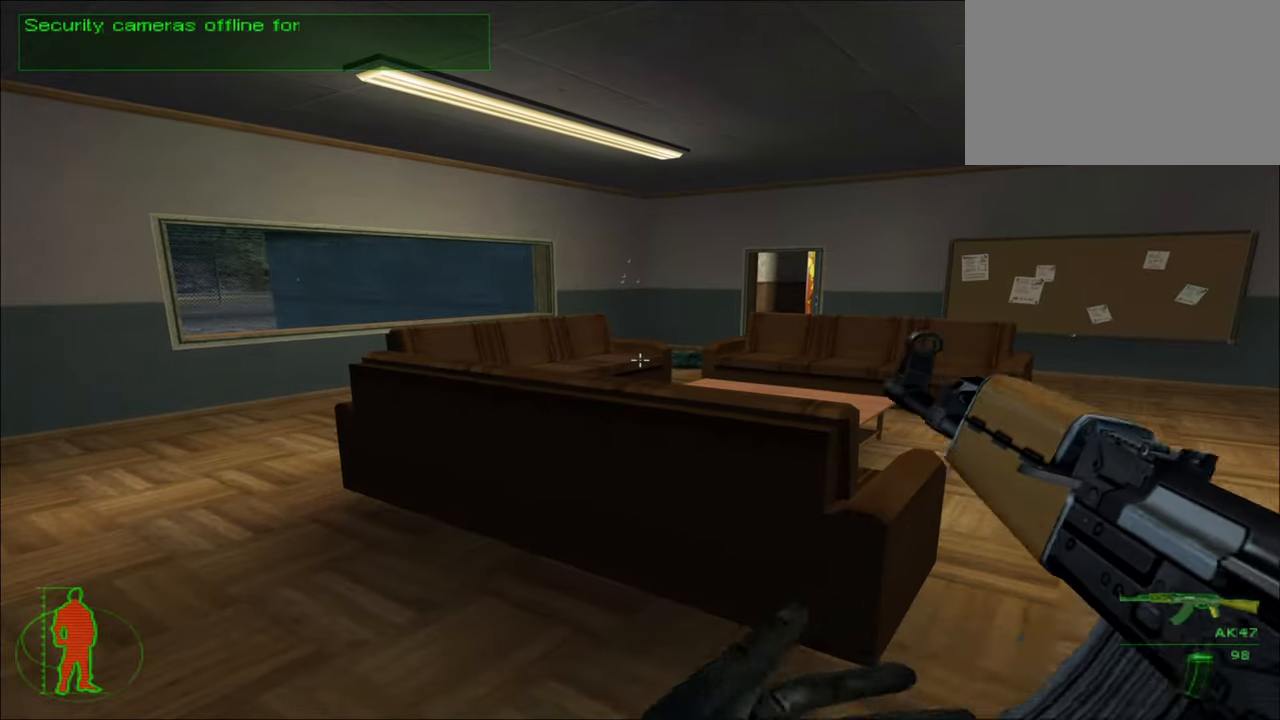
{"keys": ["ctrl"], "mouse": [], "mouse_move": "still", "events": [[300, "ctrl", "down"]]}
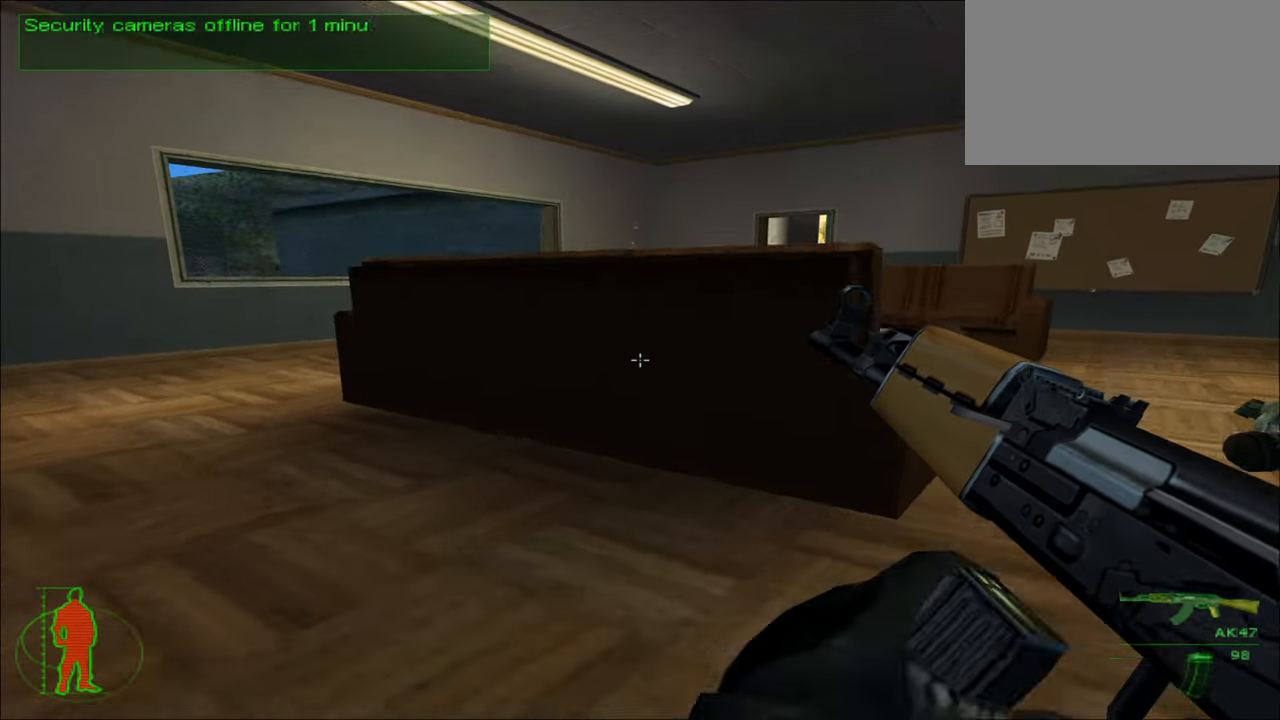
{"keys": ["ctrl"], "mouse": [], "mouse_move": "still", "events": []}
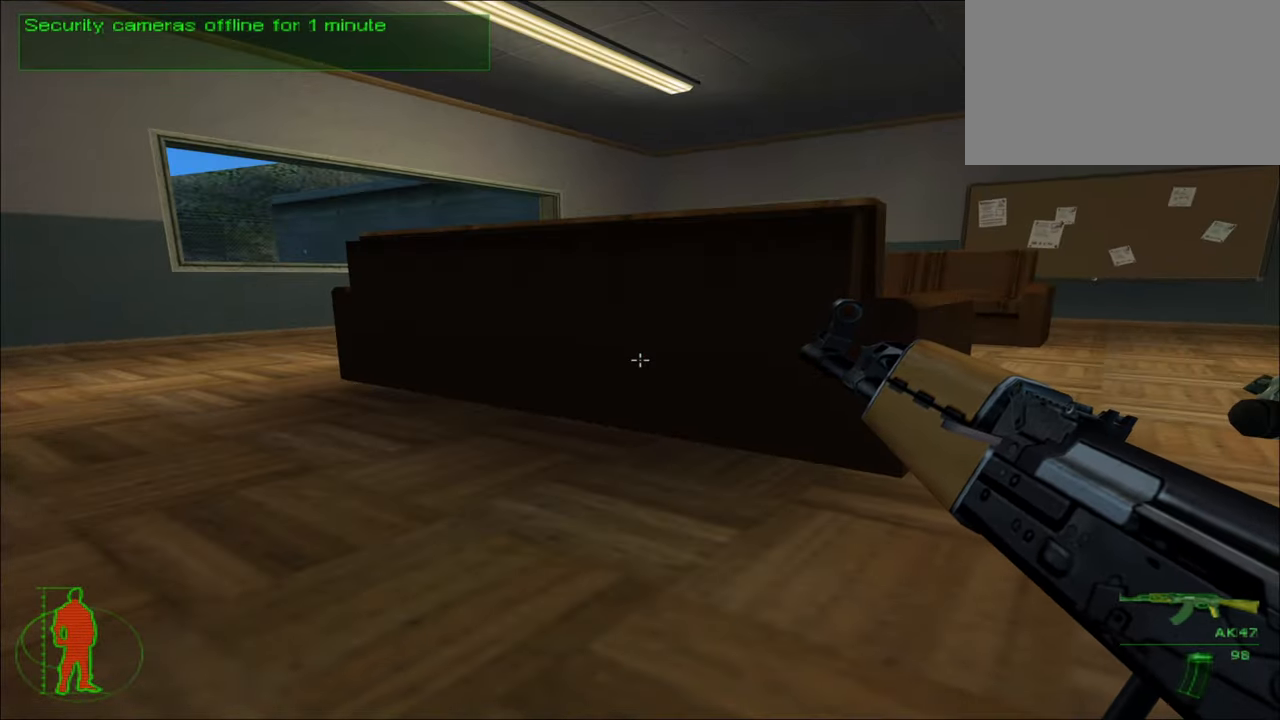
{"keys": ["ctrl"], "mouse": [], "mouse_move": "right", "events": []}
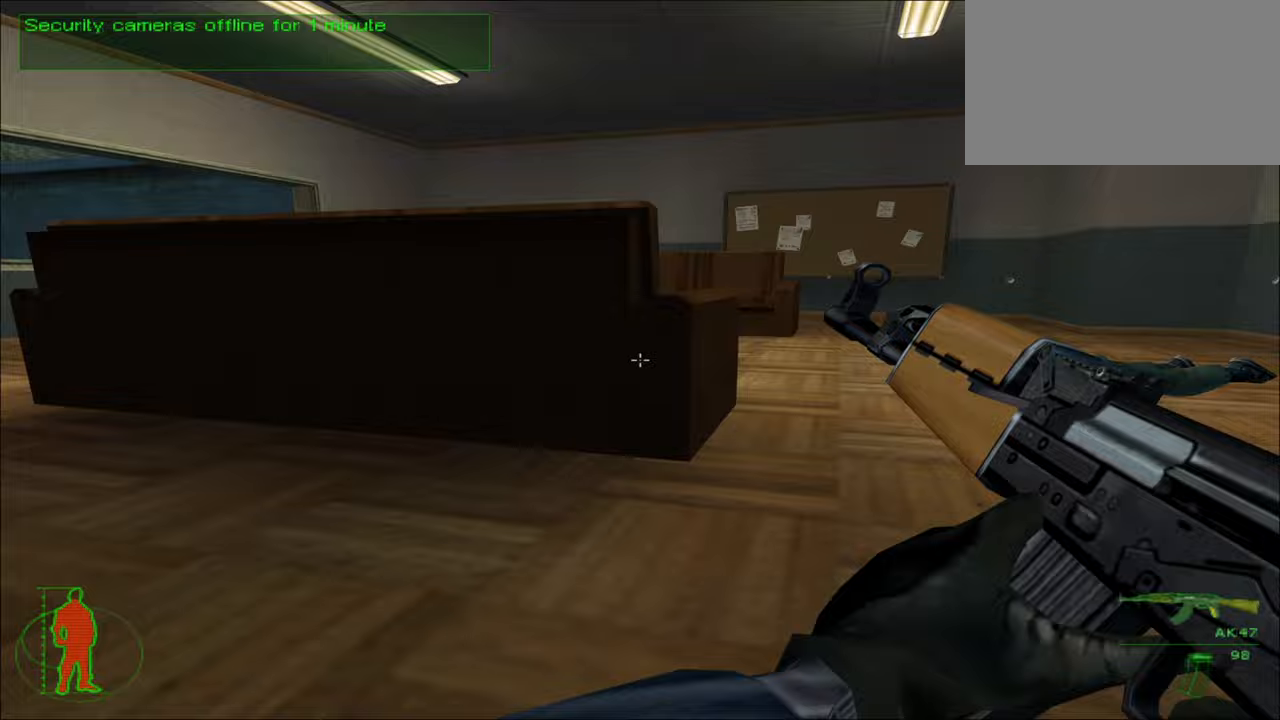
{"keys": ["a", "ctrl"], "mouse": [], "mouse_move": "still", "events": [[267, "a", "down"]]}